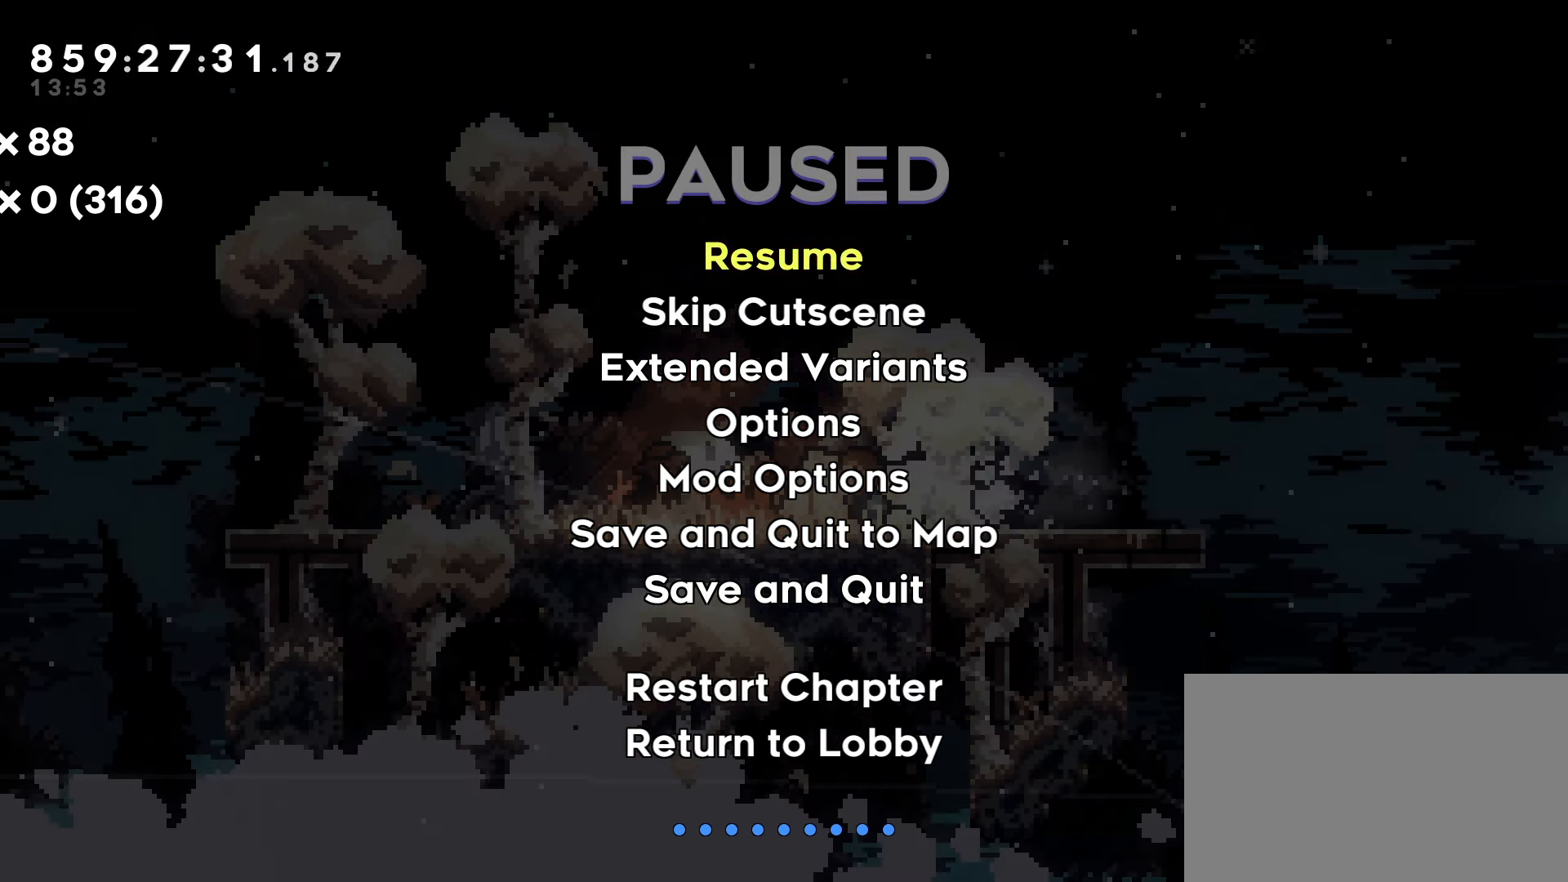
Gameplay with keyboard; each line is a JSON object with the keys held at the frame after it. "events" lists presses ("down") and releases ("up") of "dash", "demo", "down", "grab", "jump", "jump2", "jump3", "left", "right" and "up" between this image and that frame as [ms after this image, input, new state], when the widget could be followed in between. No other keys are recorded. Mouse input is not recorded. Key names are as the overlay labels them; some are game actions (e.g. jump) rather than physical keys.
{"keys": [], "events": [[133, "grab", "down"], [167, "dash", "down"], [217, "grab", "up"], [267, "dash", "up"]]}
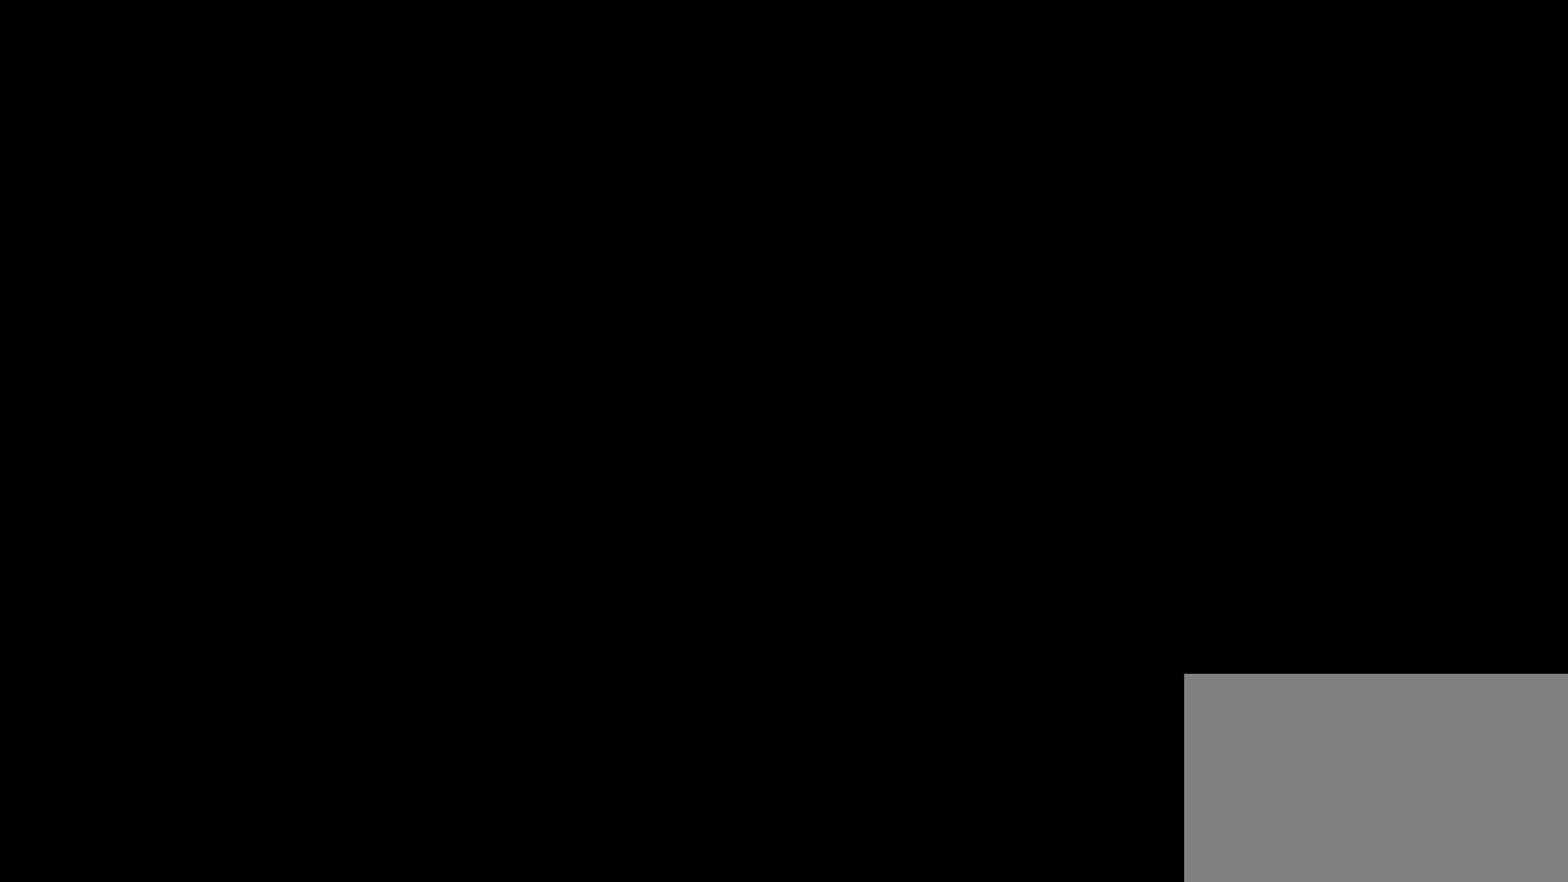
{"keys": [], "events": []}
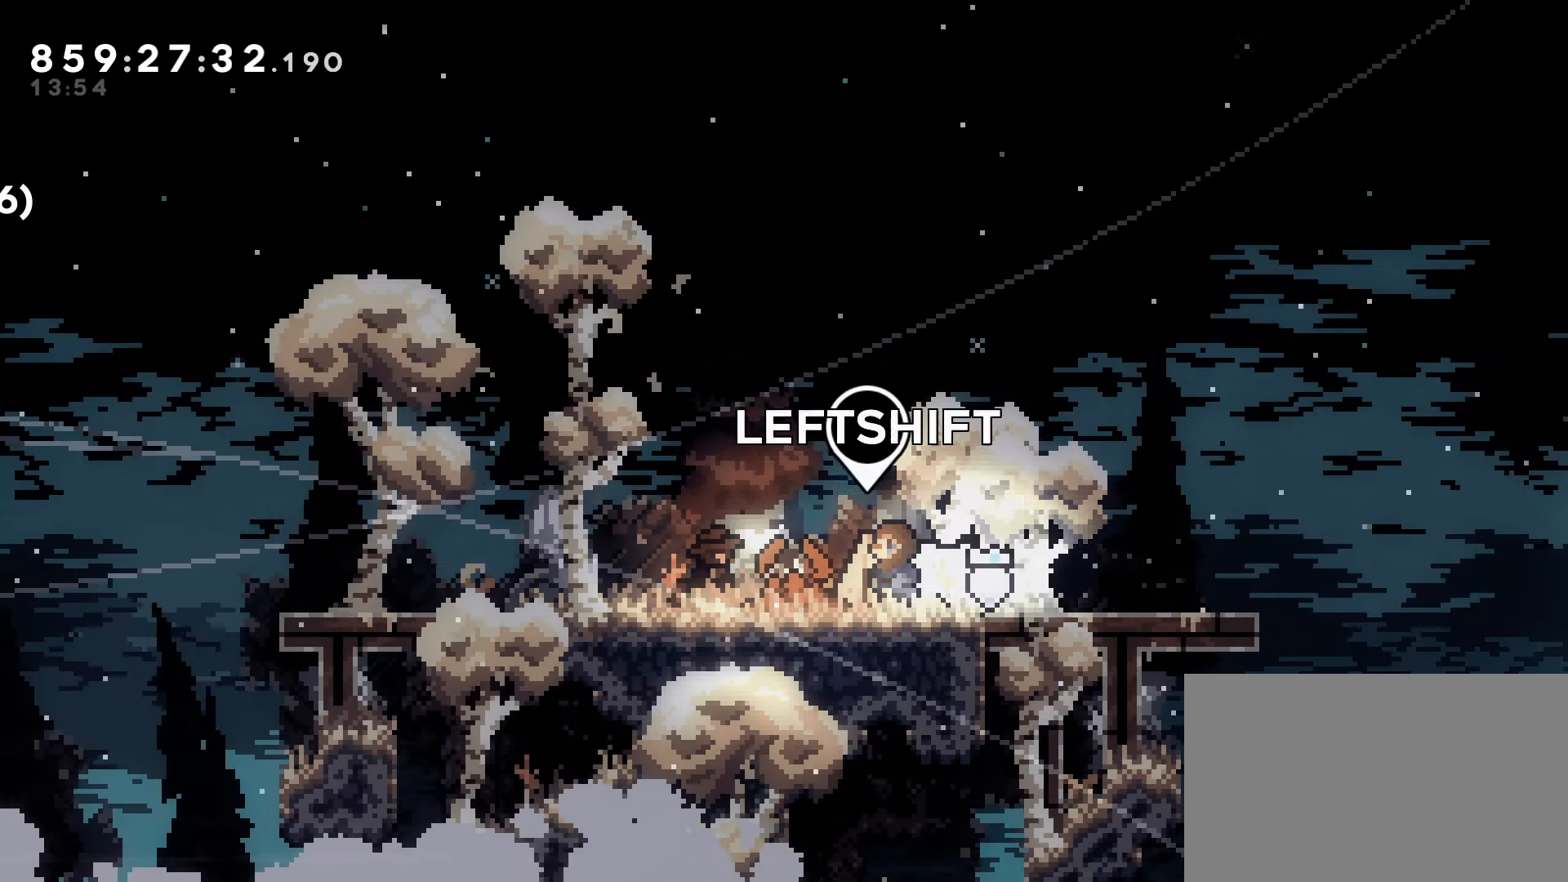
{"keys": ["right"], "events": [[67, "left", "down"], [250, "left", "up"], [383, "right", "down"]]}
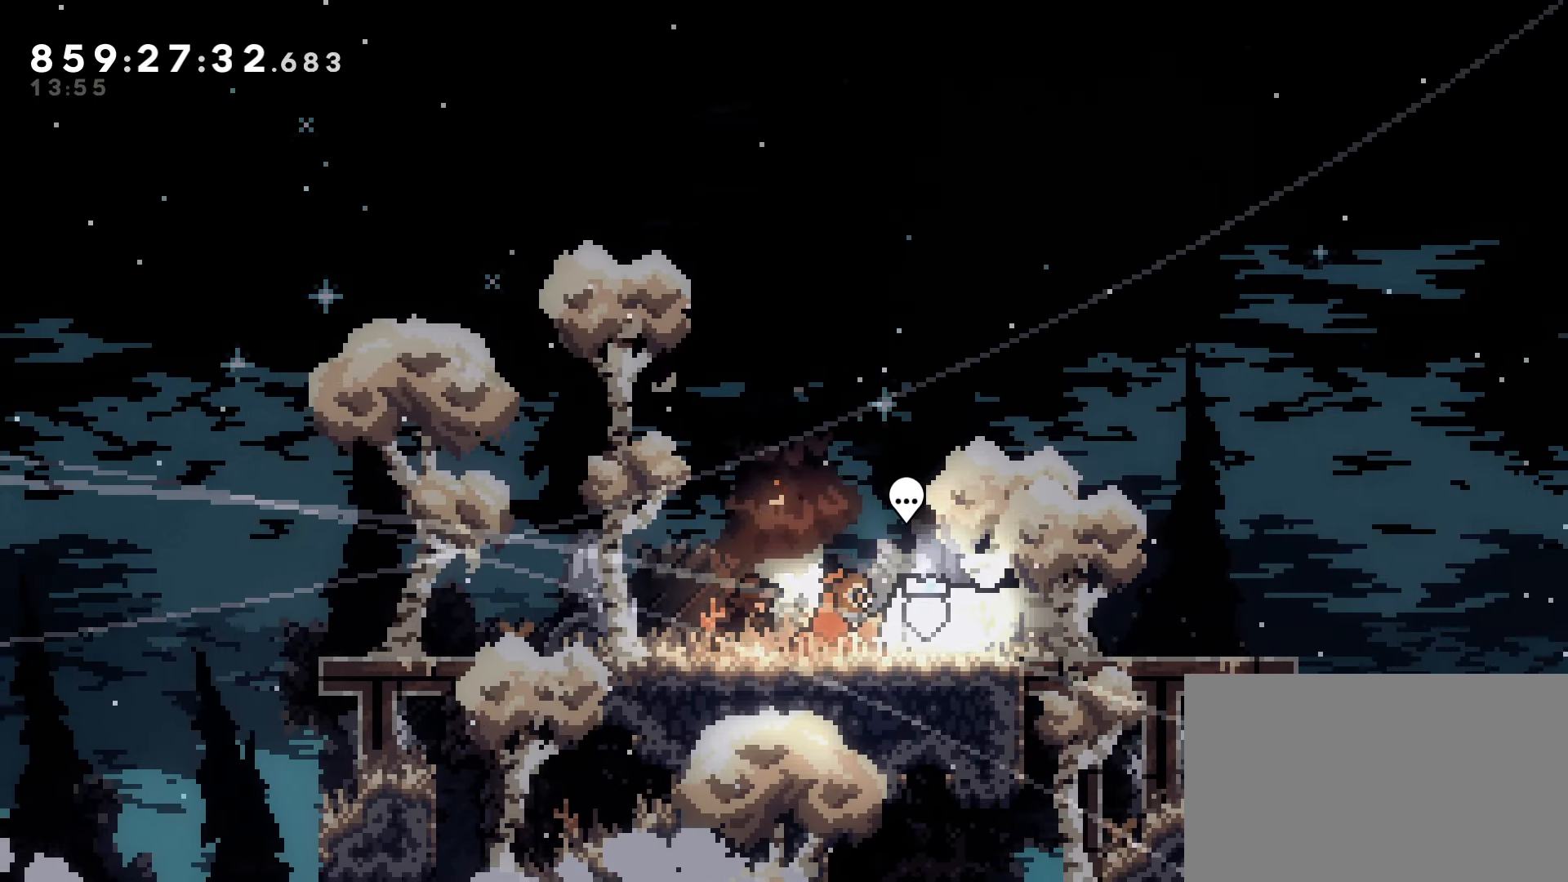
{"keys": [], "events": [[33, "right", "up"]]}
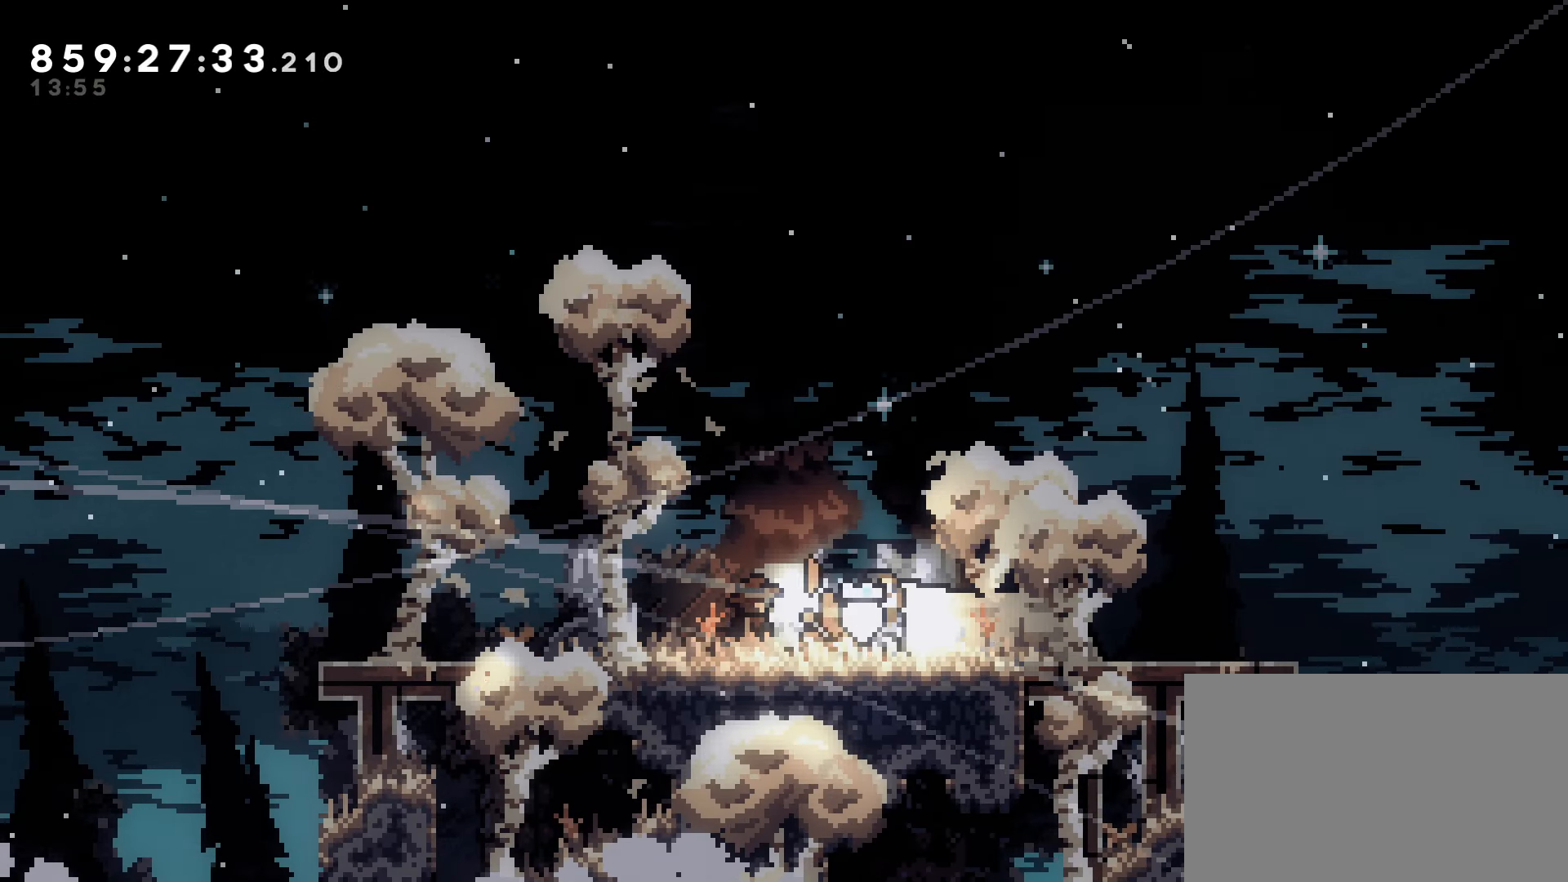
{"keys": [], "events": []}
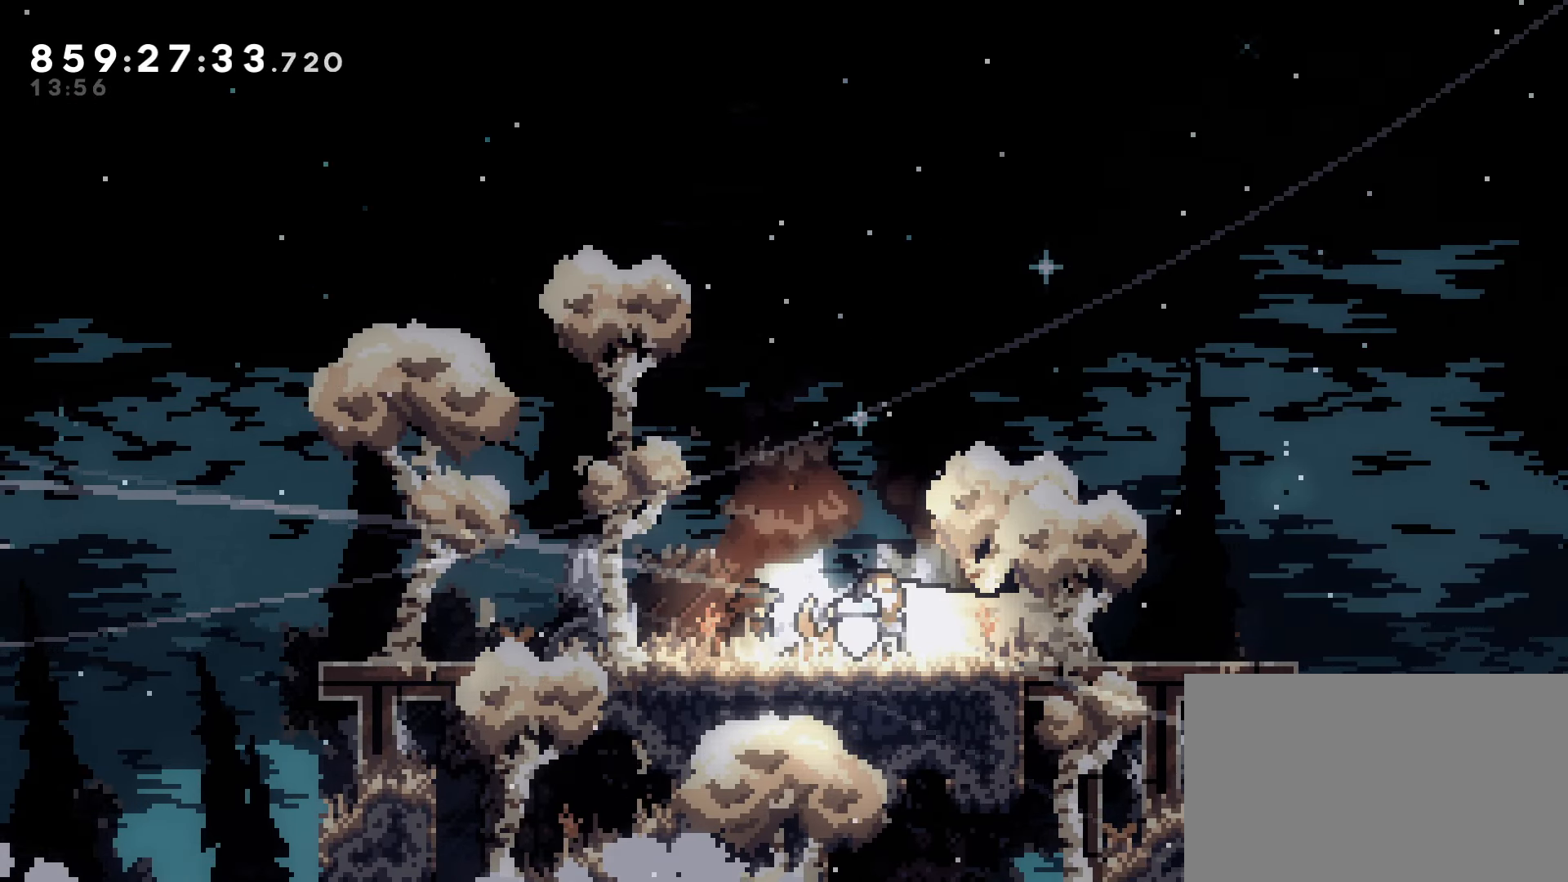
{"keys": [], "events": []}
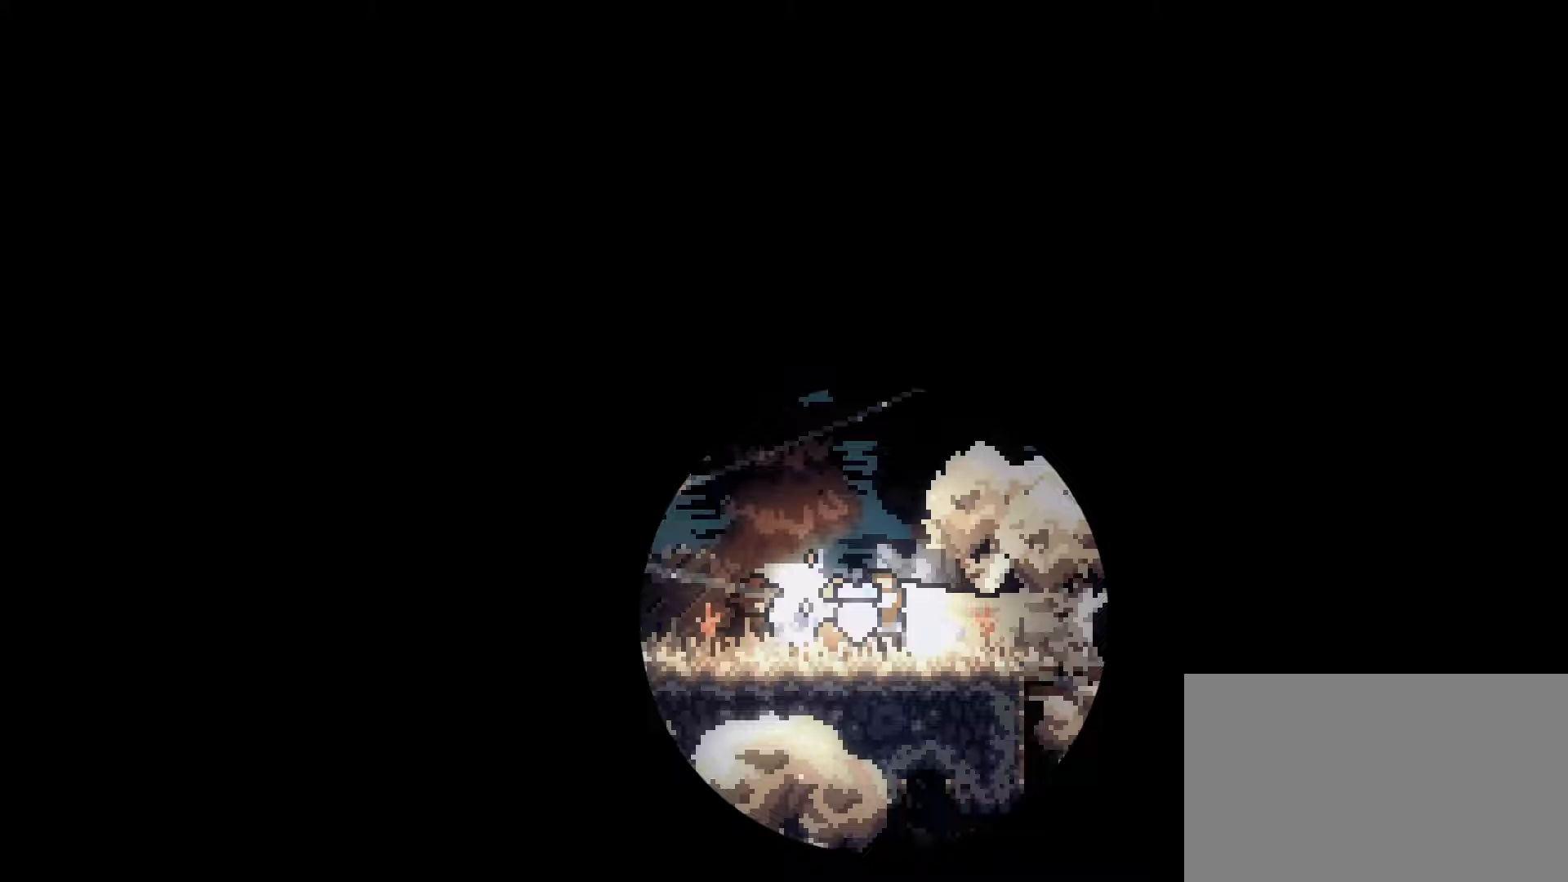
{"keys": [], "events": []}
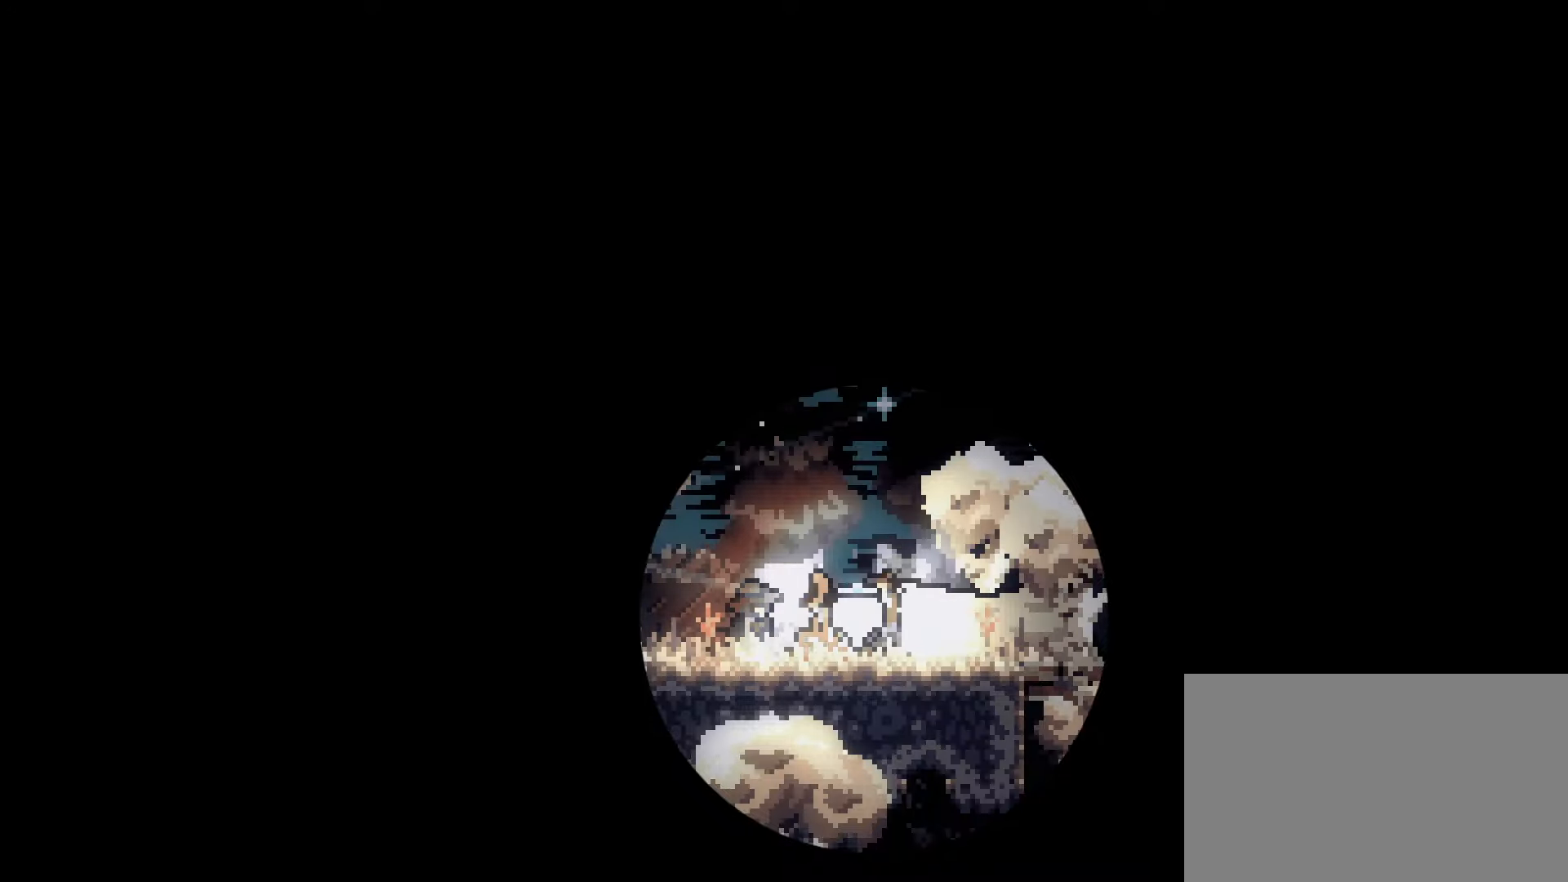
{"keys": [], "events": []}
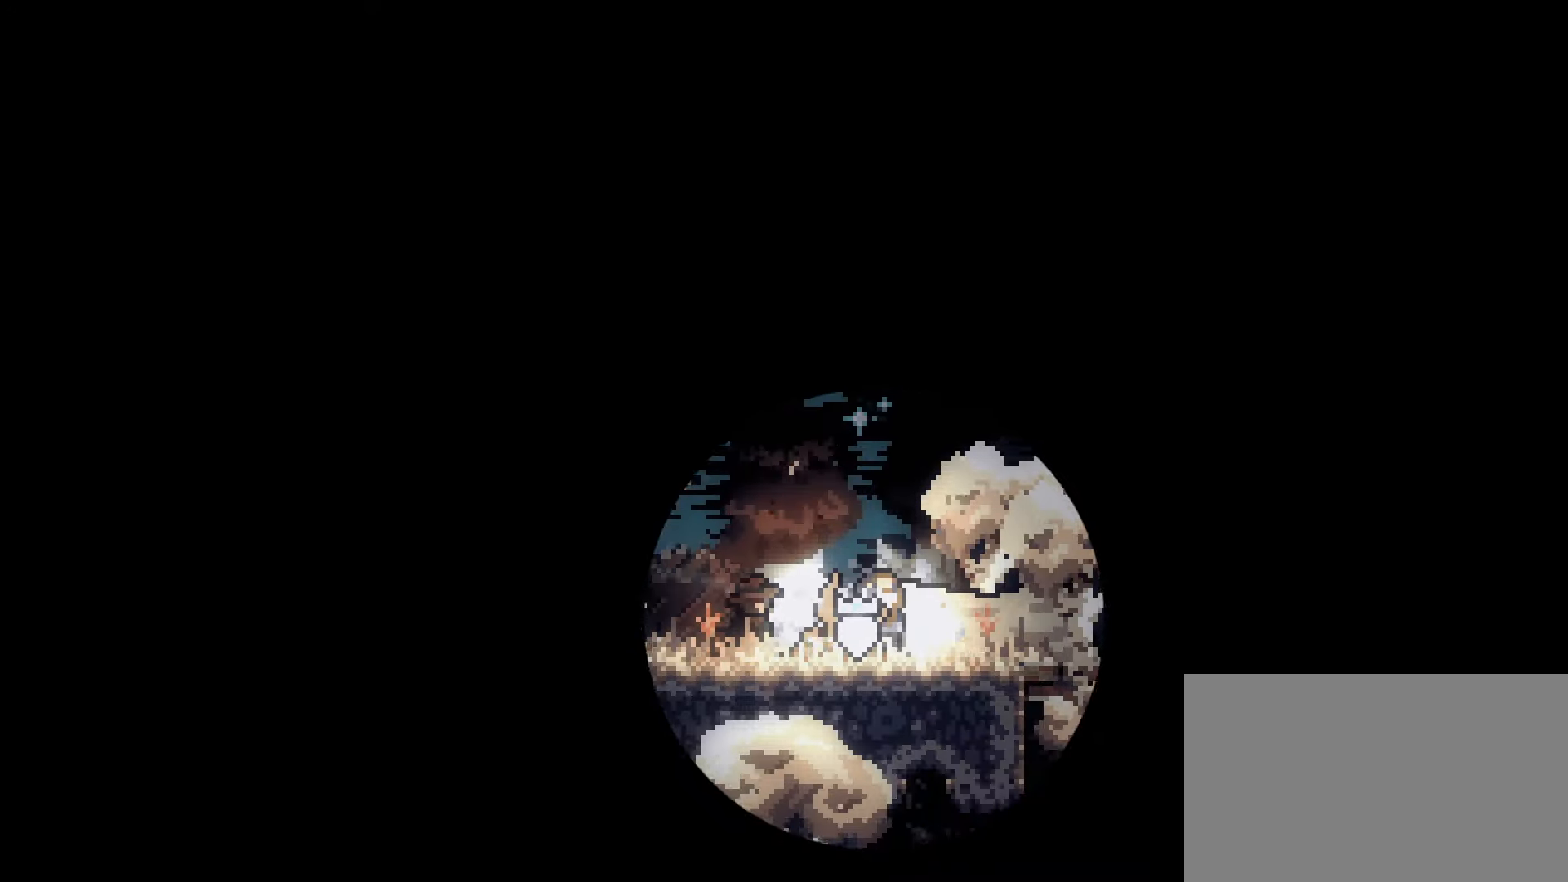
{"keys": [], "events": []}
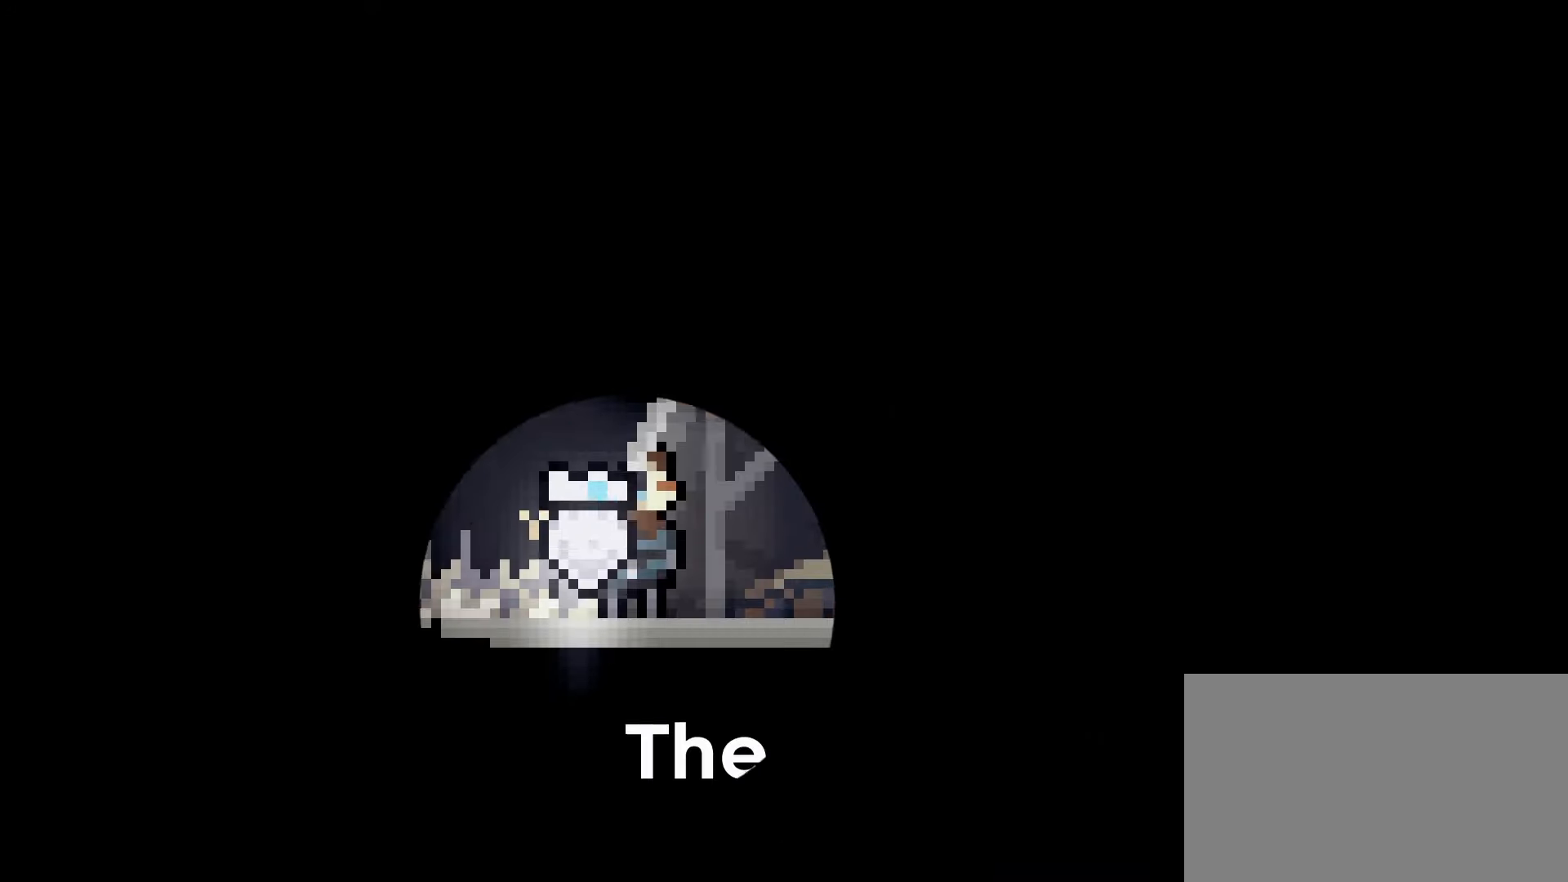
{"keys": ["right"], "events": [[450, "right", "down"]]}
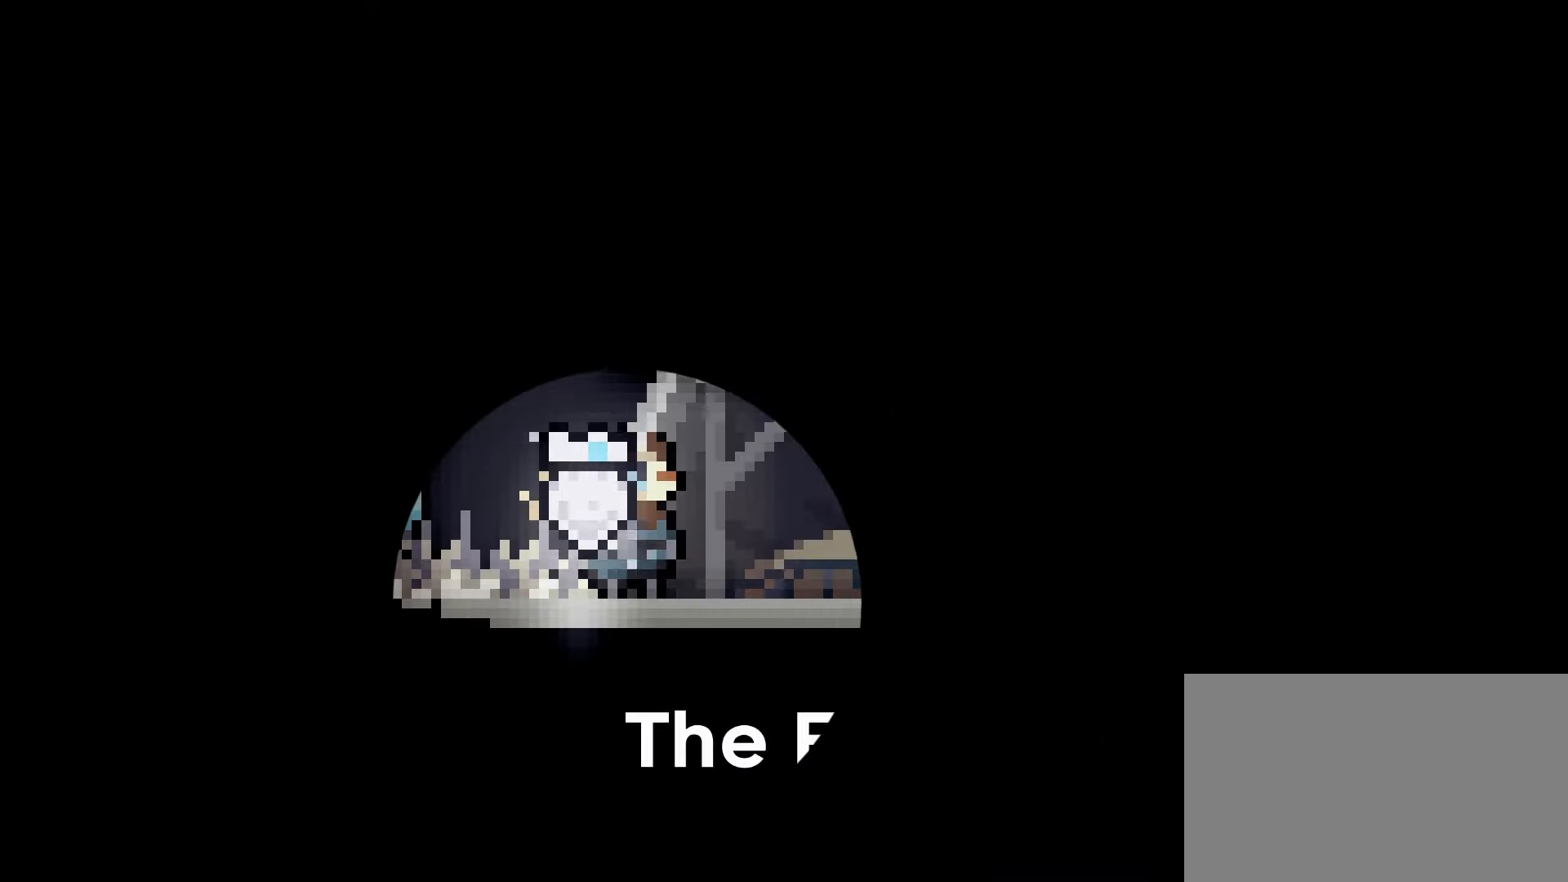
{"keys": [], "events": [[83, "right", "up"], [233, "down", "down"], [283, "down", "up"], [367, "down", "down"], [417, "down", "up"]]}
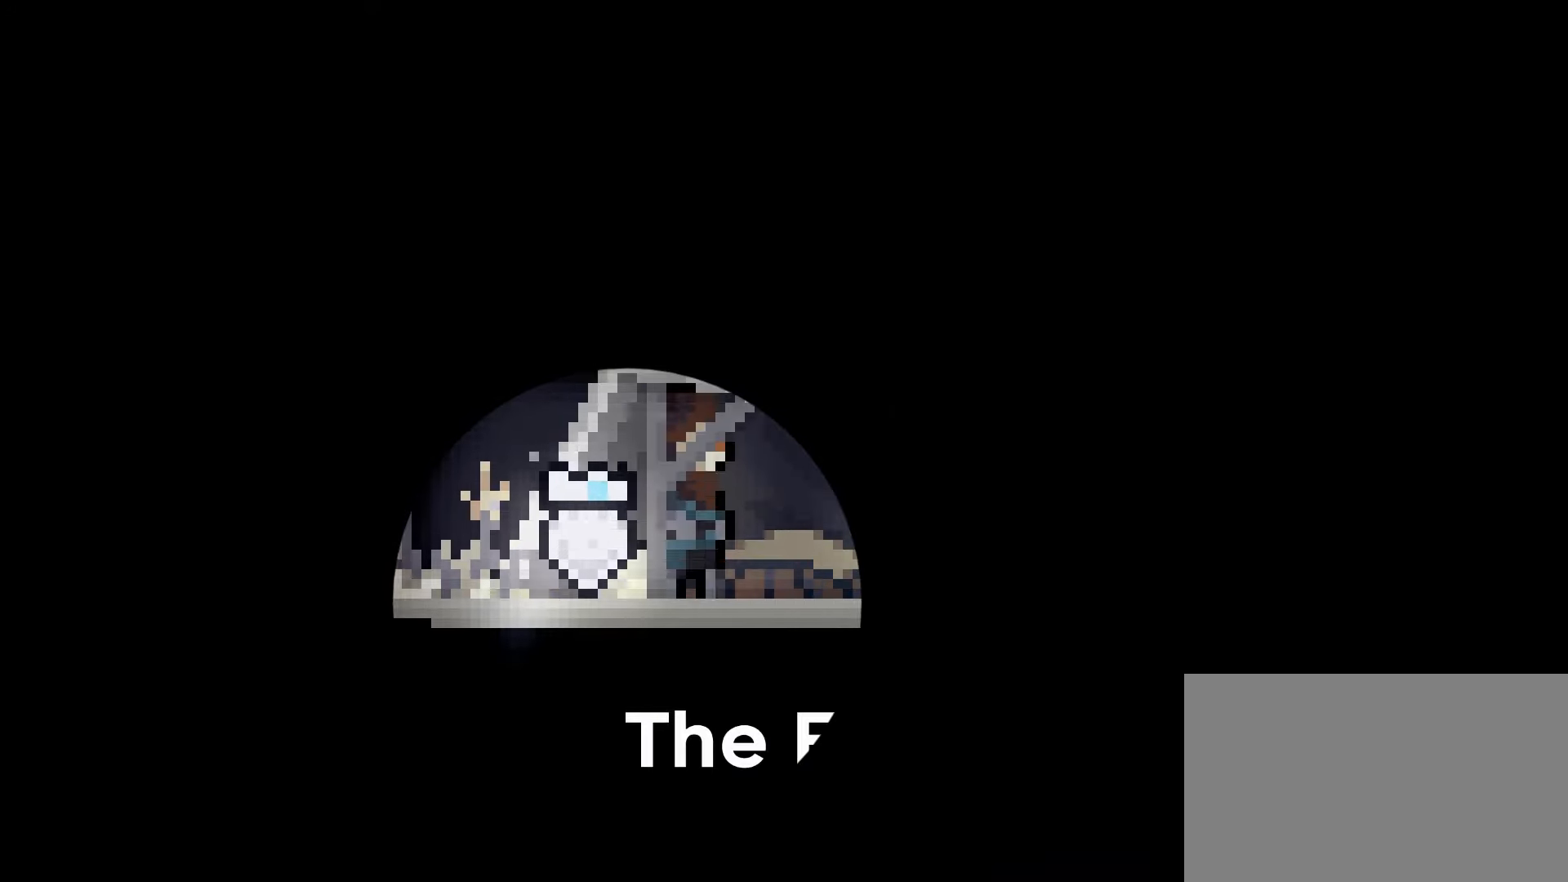
{"keys": ["down"], "events": [[17, "down", "down"], [100, "down", "up"], [150, "down", "down"], [250, "down", "up"], [300, "down", "down"], [383, "down", "up"], [433, "down", "down"]]}
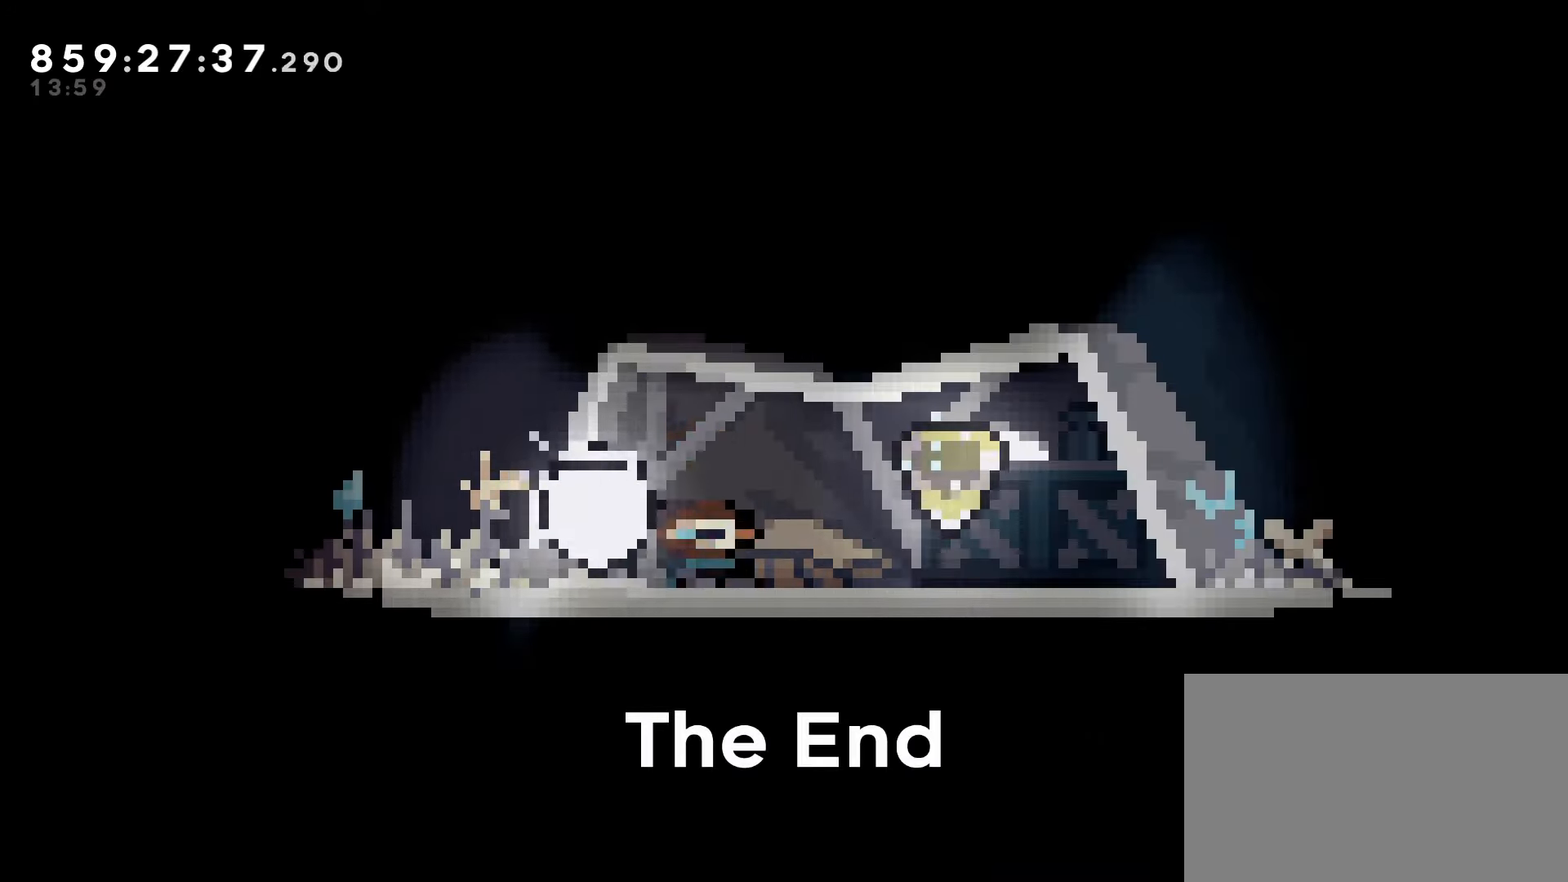
{"keys": ["right"], "events": [[33, "down", "up"], [83, "down", "down"], [217, "down", "up"], [367, "right", "down"]]}
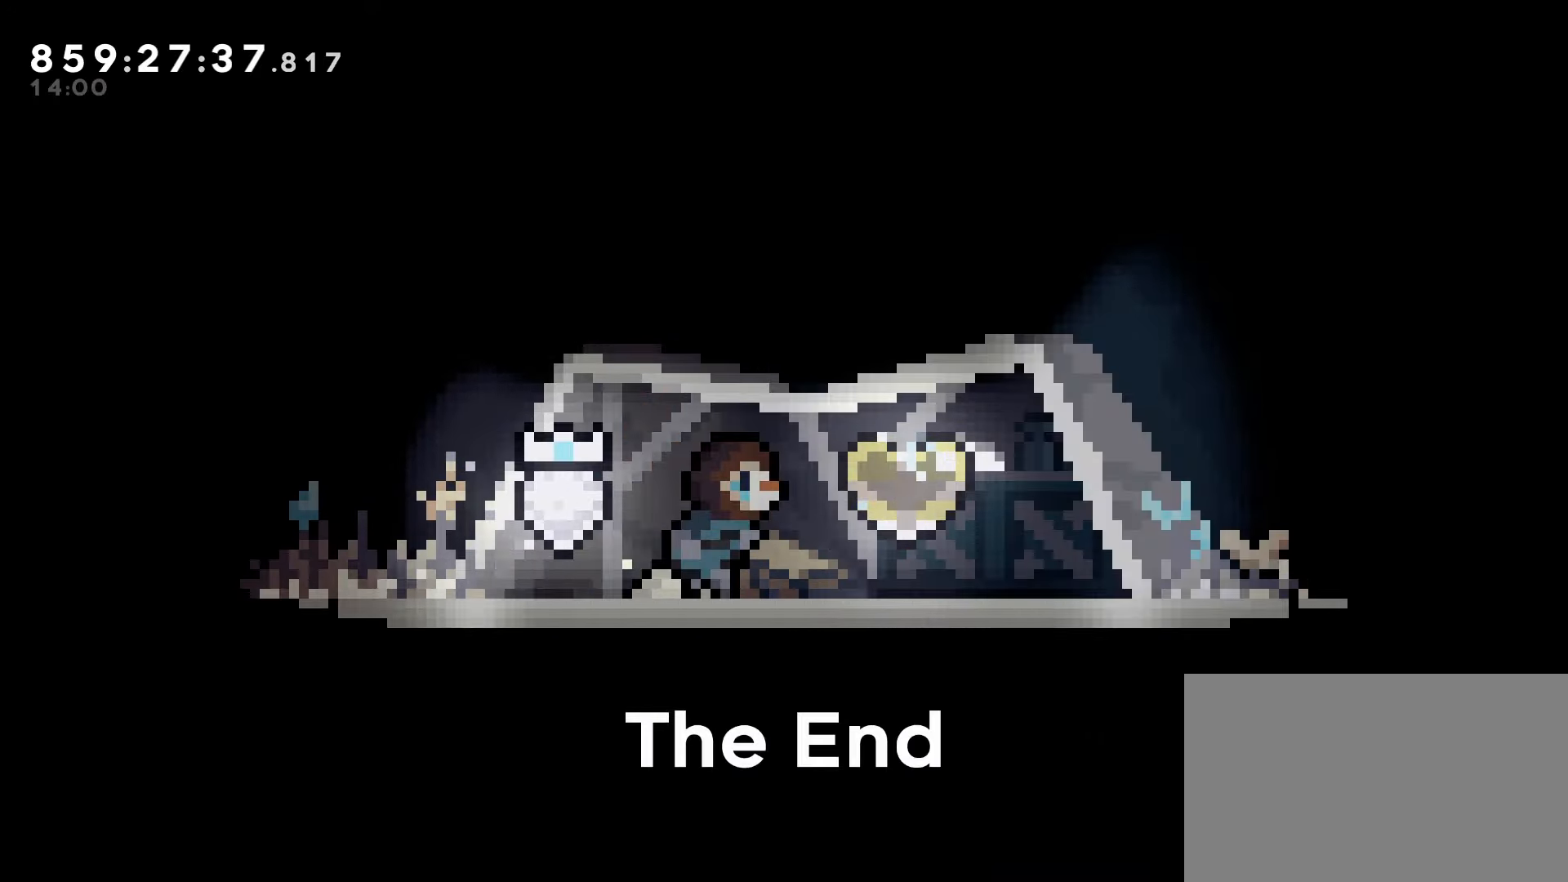
{"keys": ["down", "left"], "events": [[50, "jump", "down"], [100, "dash", "down"], [100, "down", "down"], [100, "left", "down"], [133, "jump", "up"], [133, "right", "up"], [233, "dash", "up"]]}
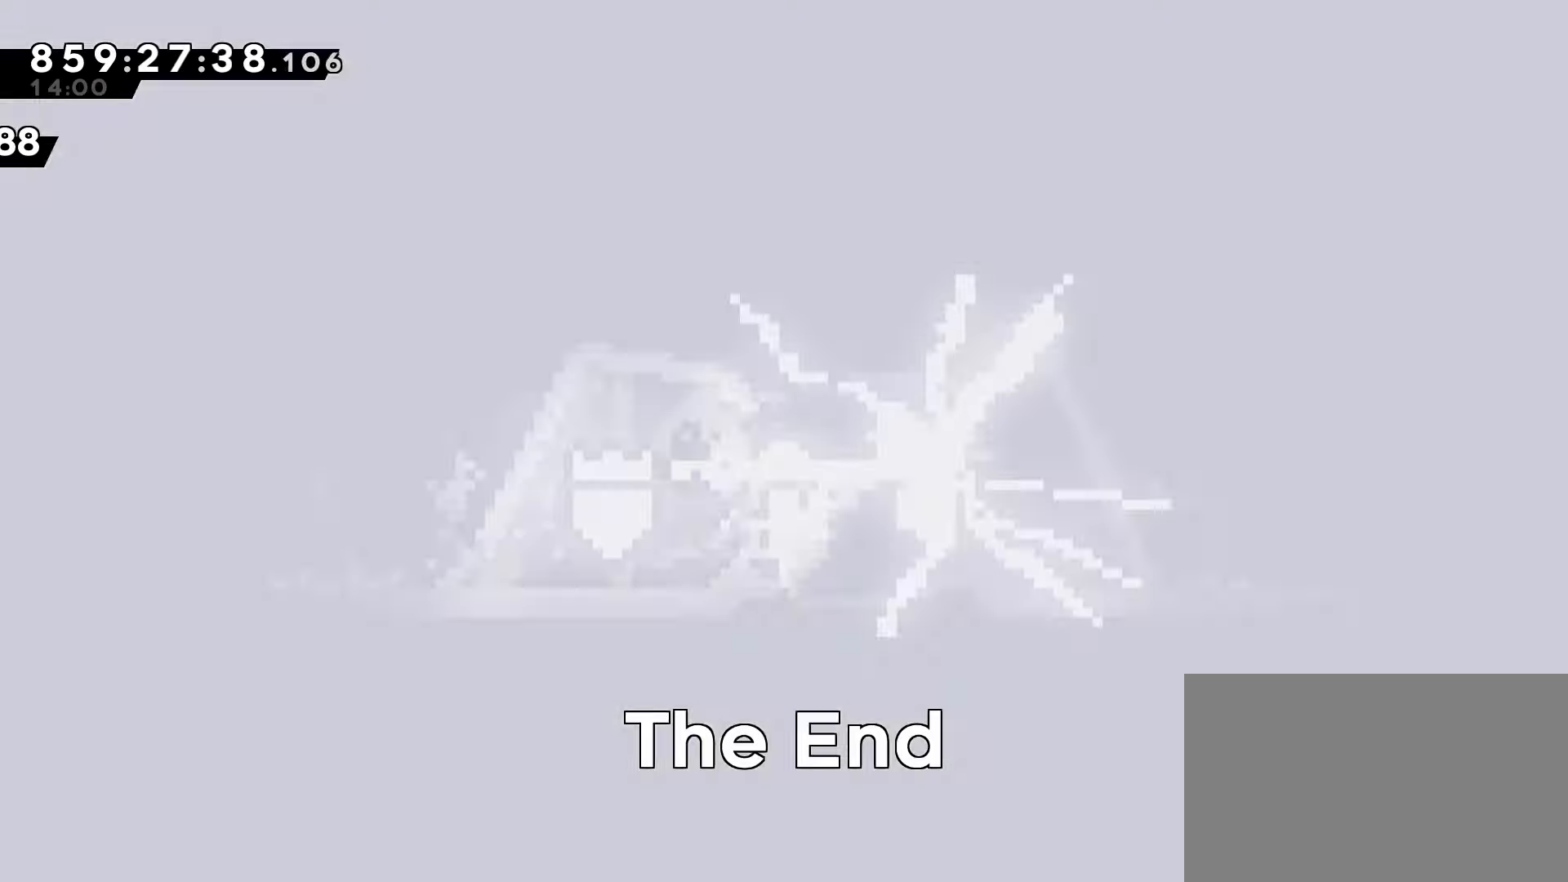
{"keys": ["down", "jump", "left"], "events": [[150, "jump", "down"]]}
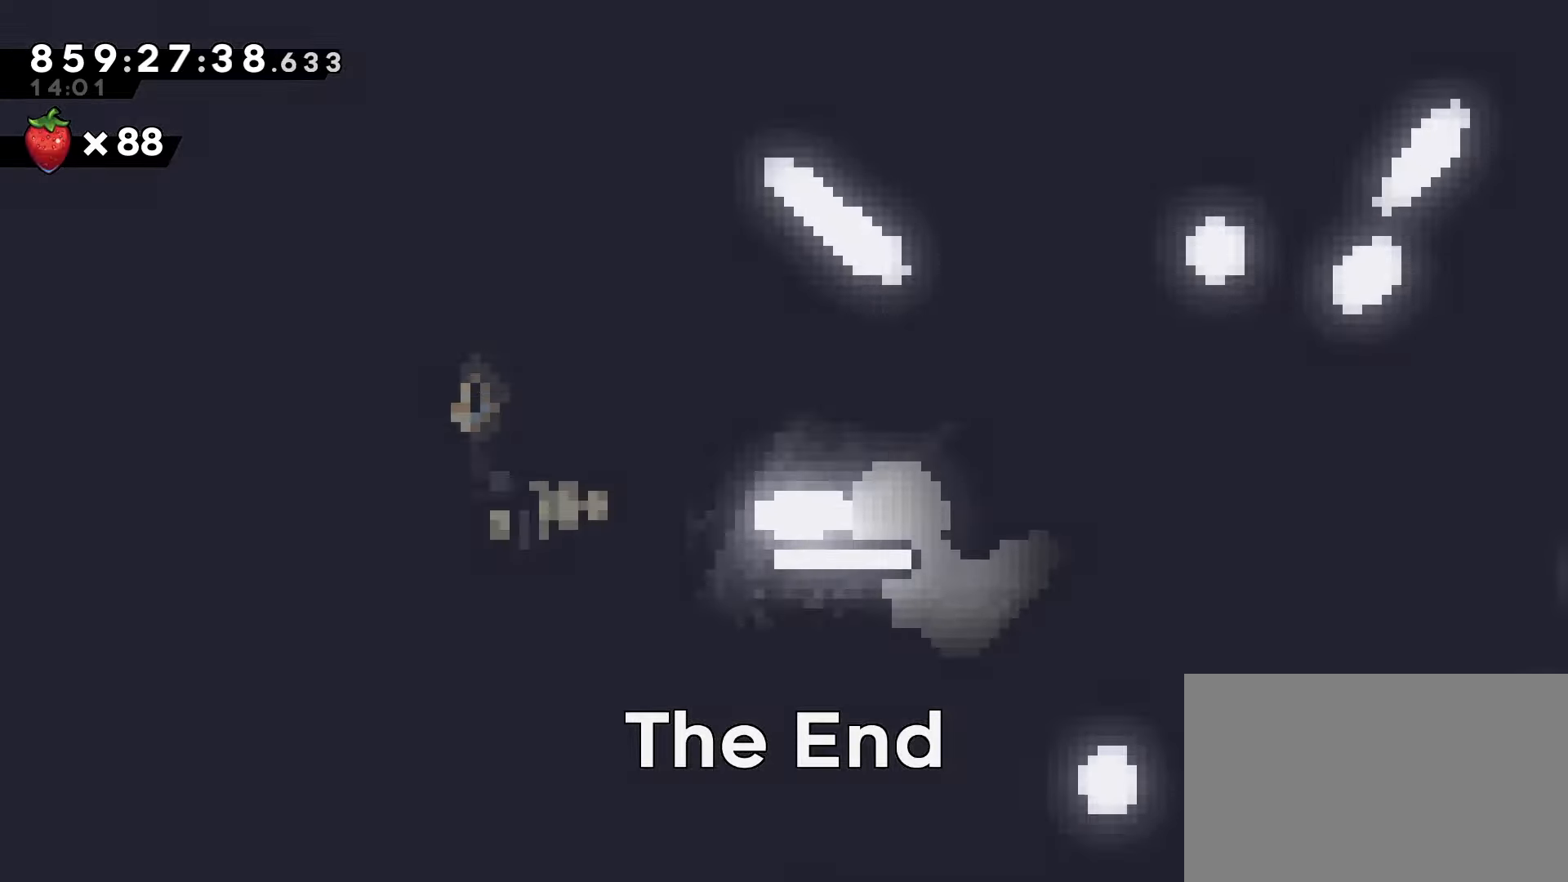
{"keys": ["jump", "left"], "events": [[33, "down", "up"]]}
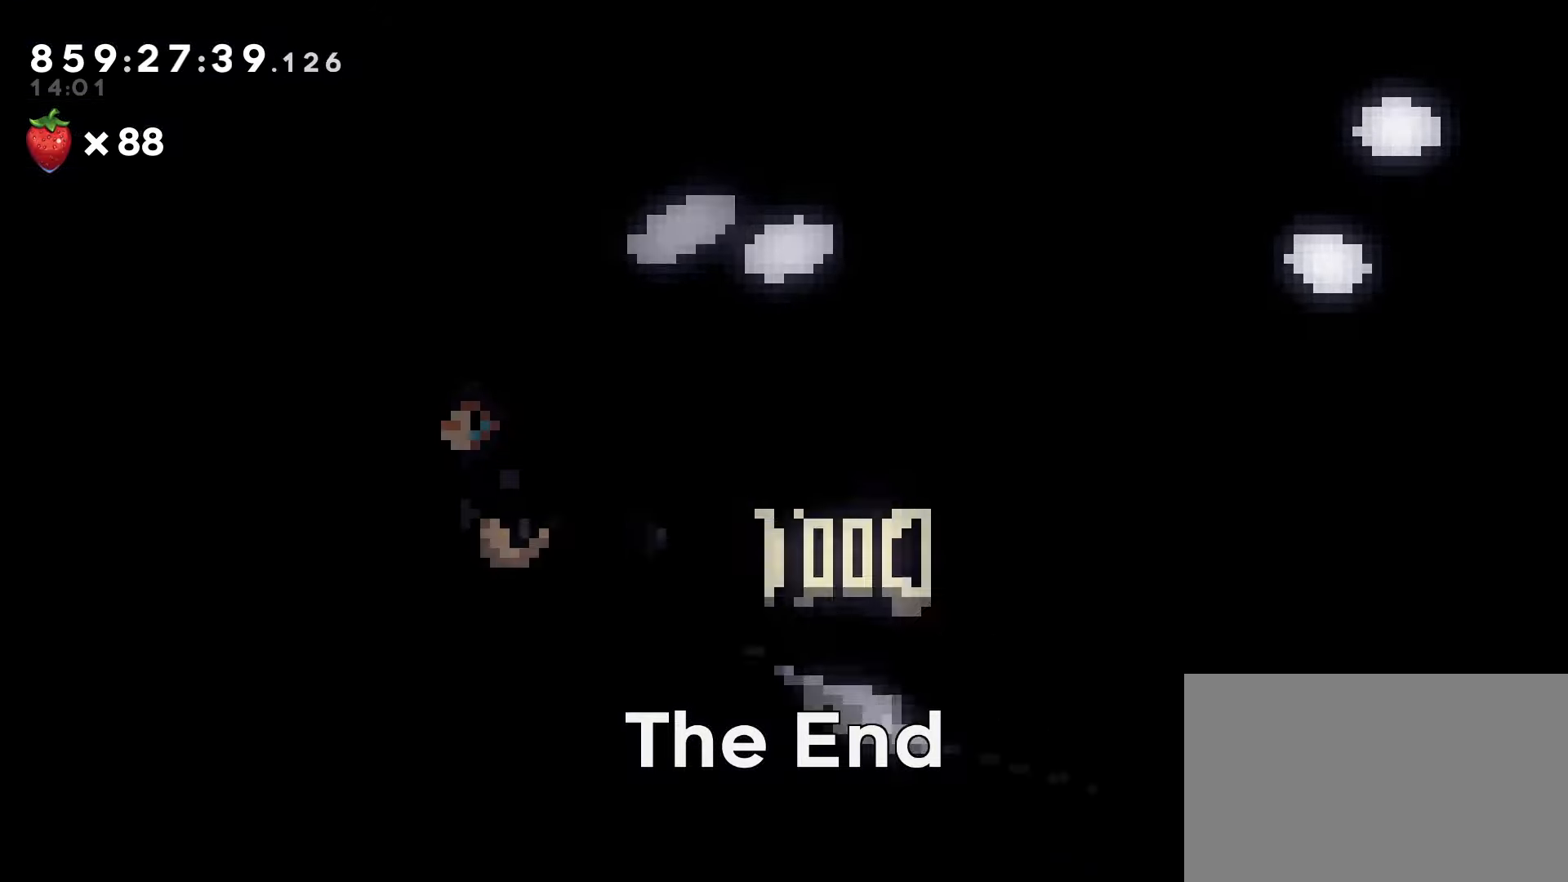
{"keys": ["down"], "events": [[100, "left", "up"], [183, "jump", "up"], [233, "down", "down"], [283, "down", "up"], [367, "down", "down"], [417, "down", "up"], [467, "down", "down"]]}
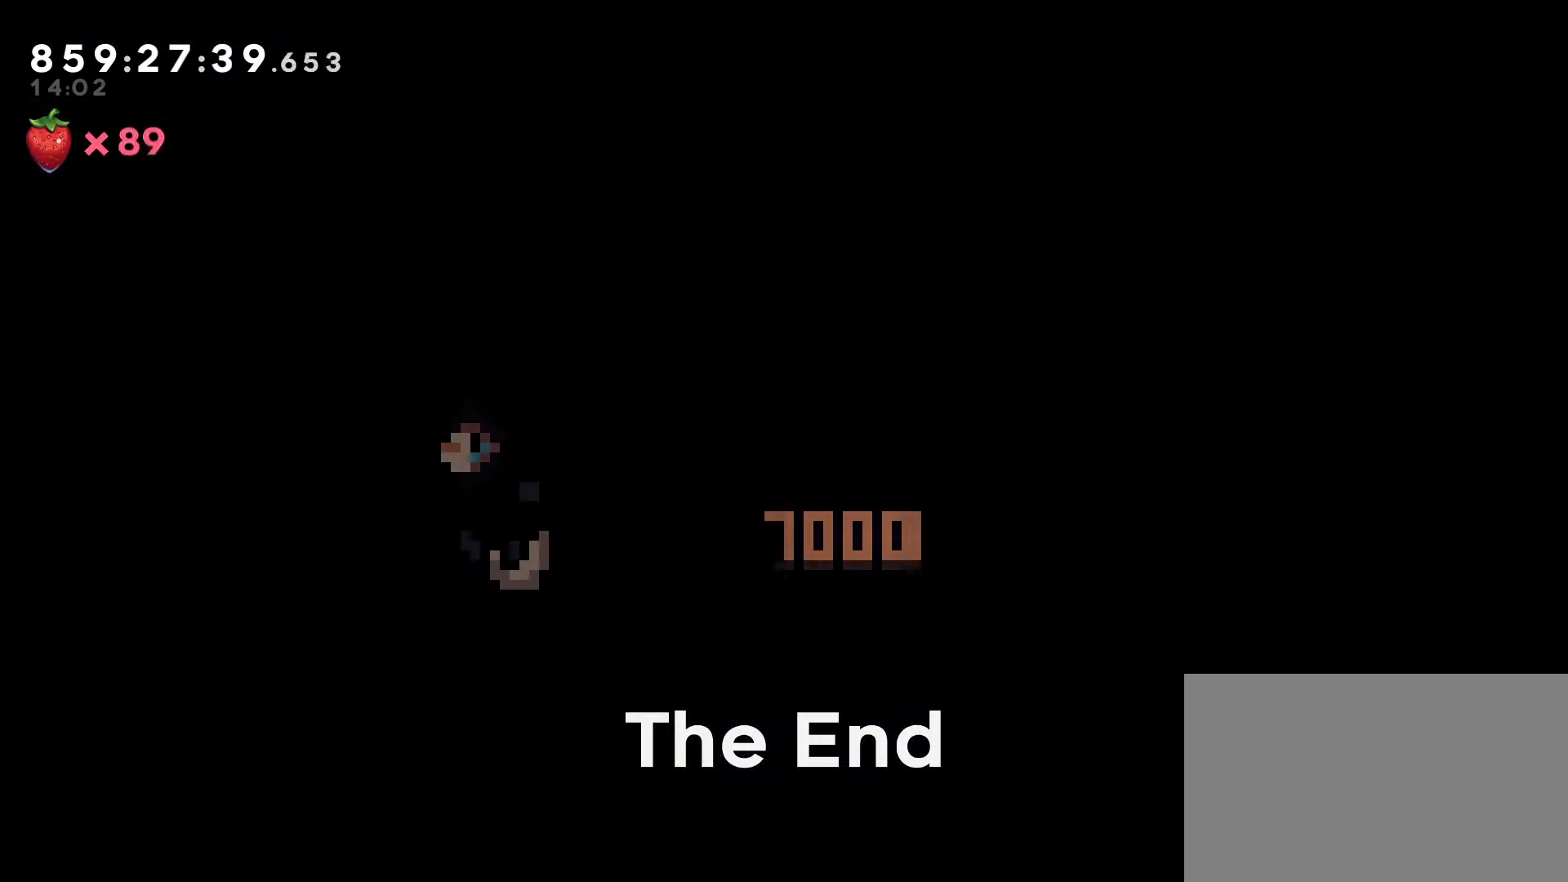
{"keys": [], "events": [[67, "down", "up"], [150, "down", "down"], [250, "down", "up"], [300, "down", "down"], [383, "down", "up"]]}